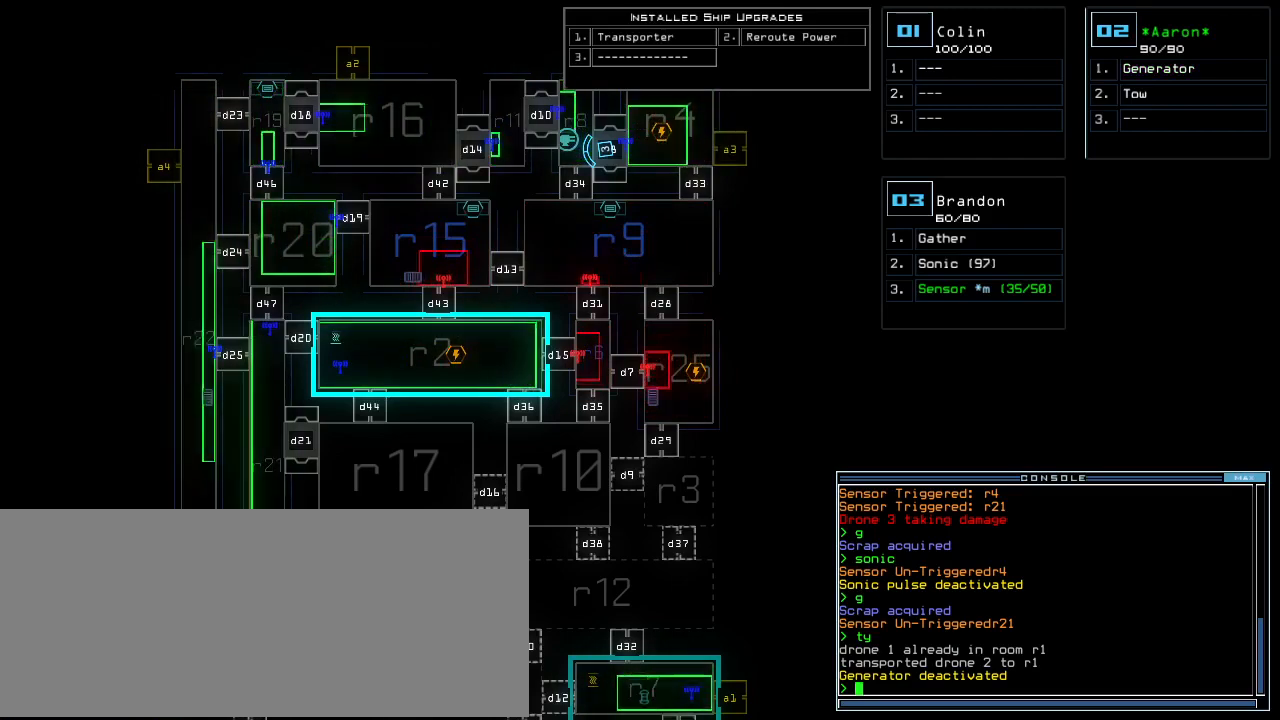
Gameplay with keyboard; each line is a JSON object with the keys held at the frame after it. "events" lists presses ("down") and releases ("up") of ".", "0", "1", "2", "3", "4", "5", "6", "7", "8", "9", "a", "b", "backspace", "c", "caps_lock", "comma", "ctrl_l", "ctrl_r", "d", "down", "e", "equals", "escape", "f", "g", "h", "i", "j", "k", "l", "left", "m", "minus", "n", "o", "p", "q", "quote", "r", "return", "right", "s", "semicolon", "shift_l", "shift_r", "space", "t", "tab", "tilde", "u", "up", "v", "w", "x", "y" and "z" between this image and that frame as [ms after this image, input, new state], when the widget could be followed in between. No other keys are recorded. Mouse input is not recorded. Not read: other_keys.
{"keys": [], "events": []}
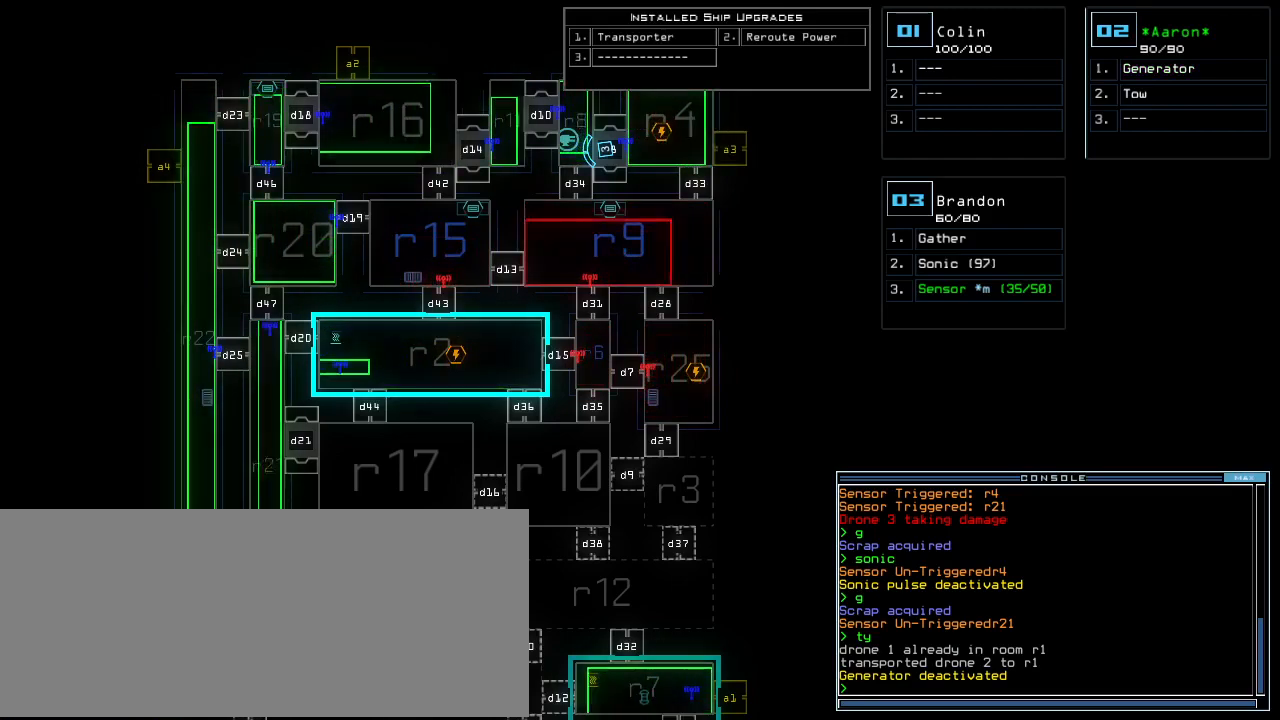
{"keys": [], "events": []}
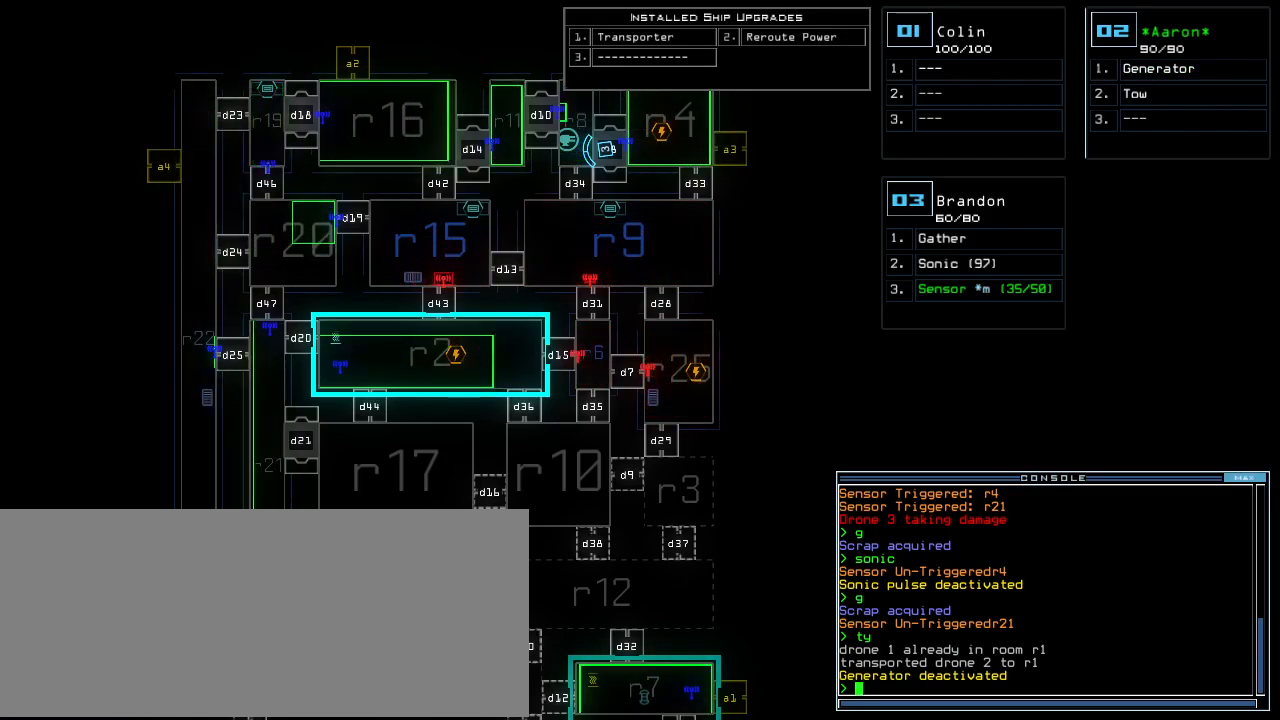
{"keys": [], "events": []}
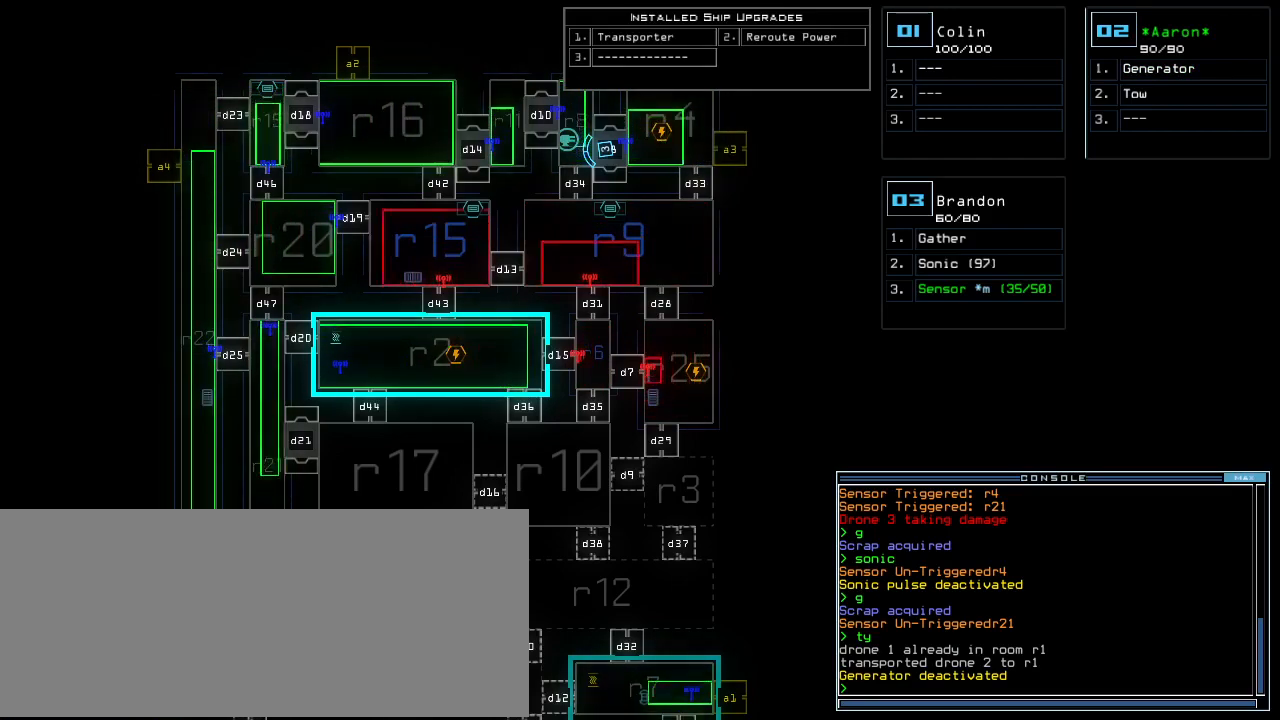
{"keys": ["space"], "events": [[300, "r", "down"], [340, "a", "down"], [360, "r", "up"], [400, "n", "down"], [440, "a", "up"], [440, "space", "down"], [500, "n", "up"]]}
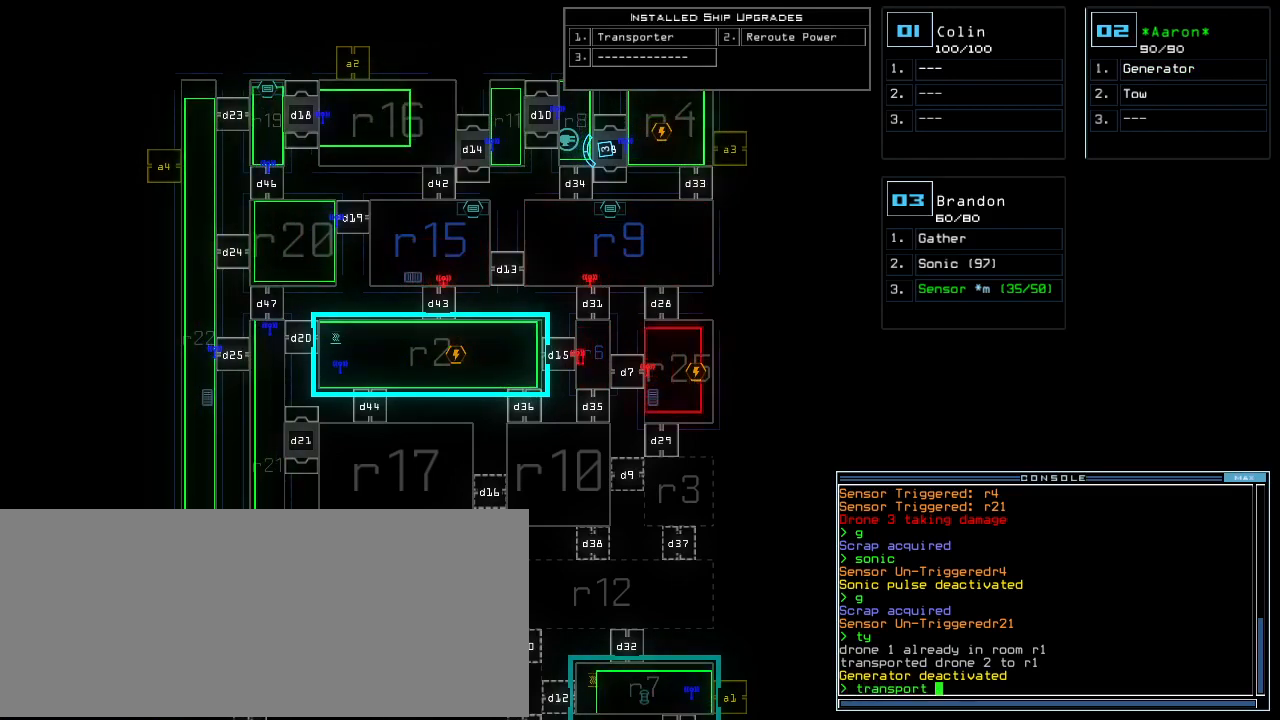
{"keys": [], "events": [[40, "space", "up"], [160, "2", "down"], [220, "space", "down"], [240, "2", "up"], [300, "space", "up"]]}
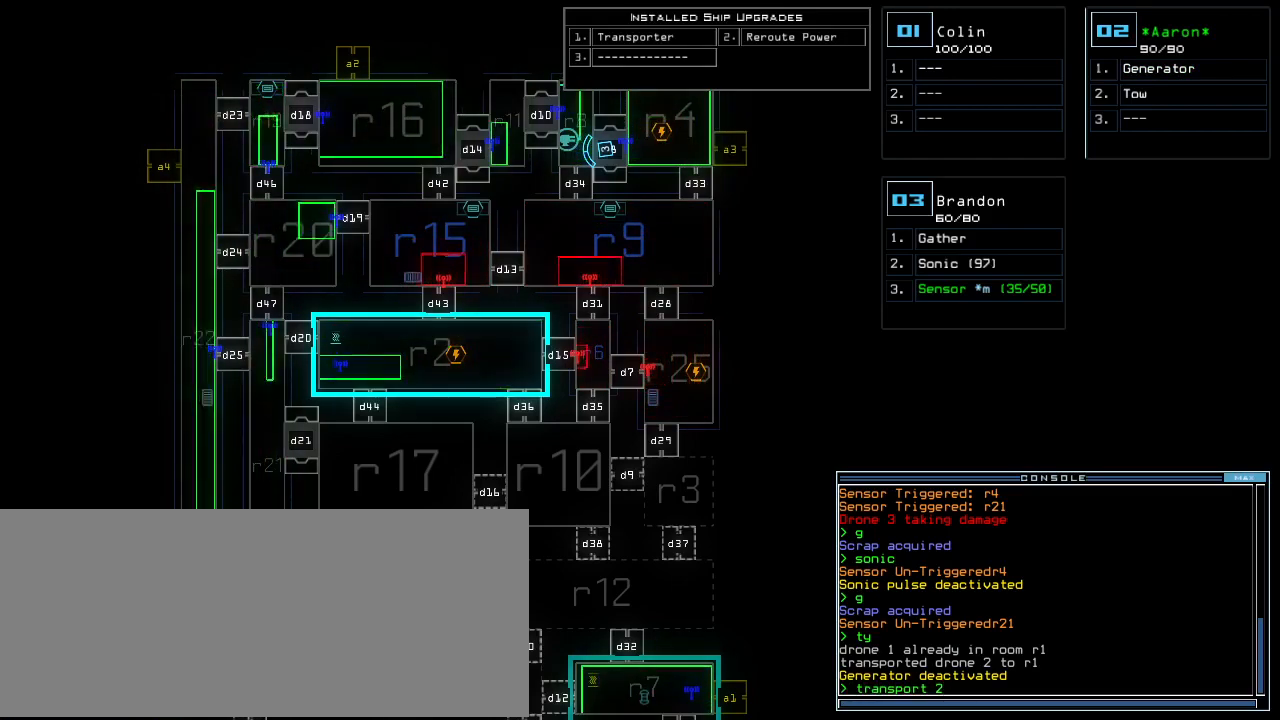
{"keys": [], "events": [[120, "r", "down"], [160, "2", "down"], [200, "r", "up"], [240, "2", "up"]]}
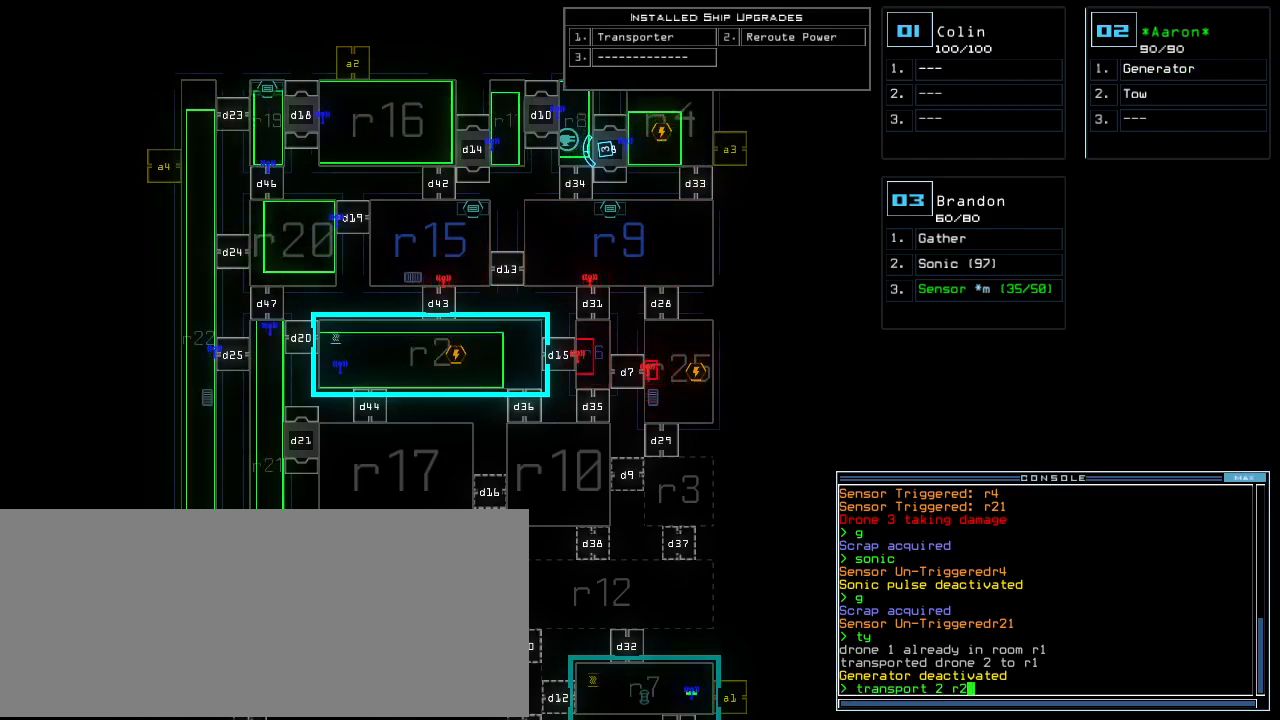
{"keys": [], "events": []}
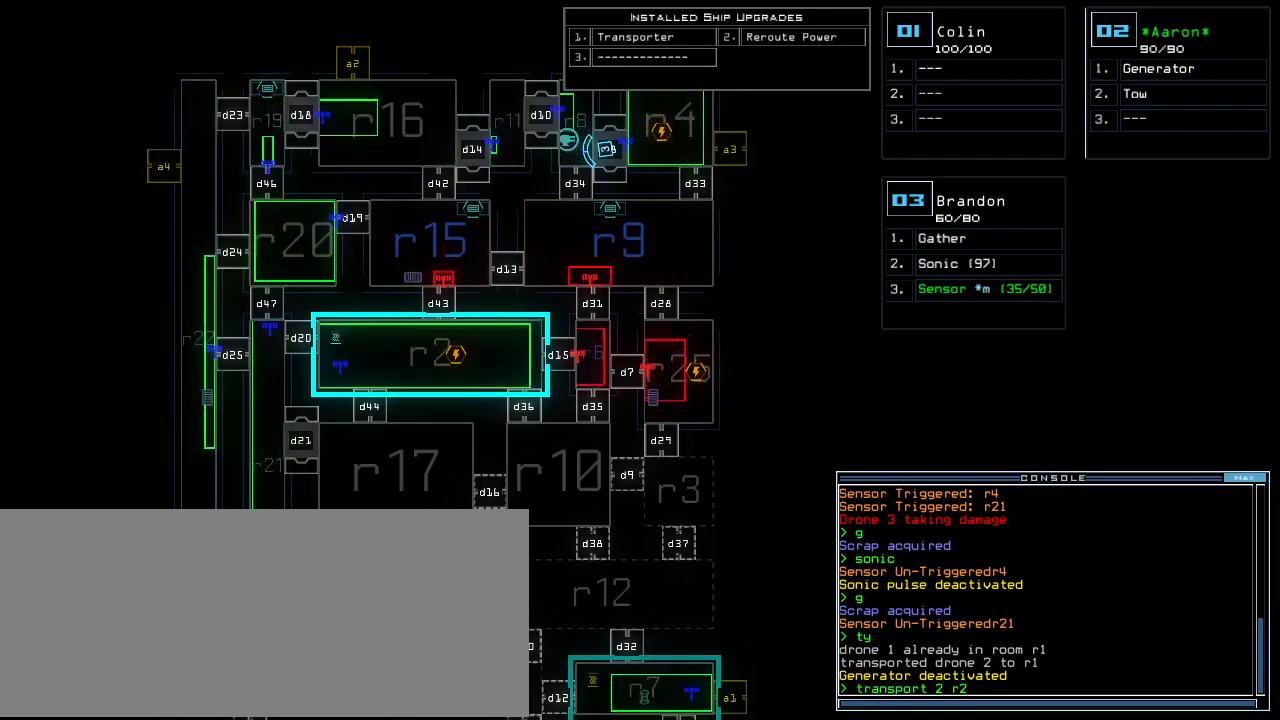
{"keys": ["2"], "events": [[60, "return", "down"], [120, "return", "up"], [460, "2", "down"]]}
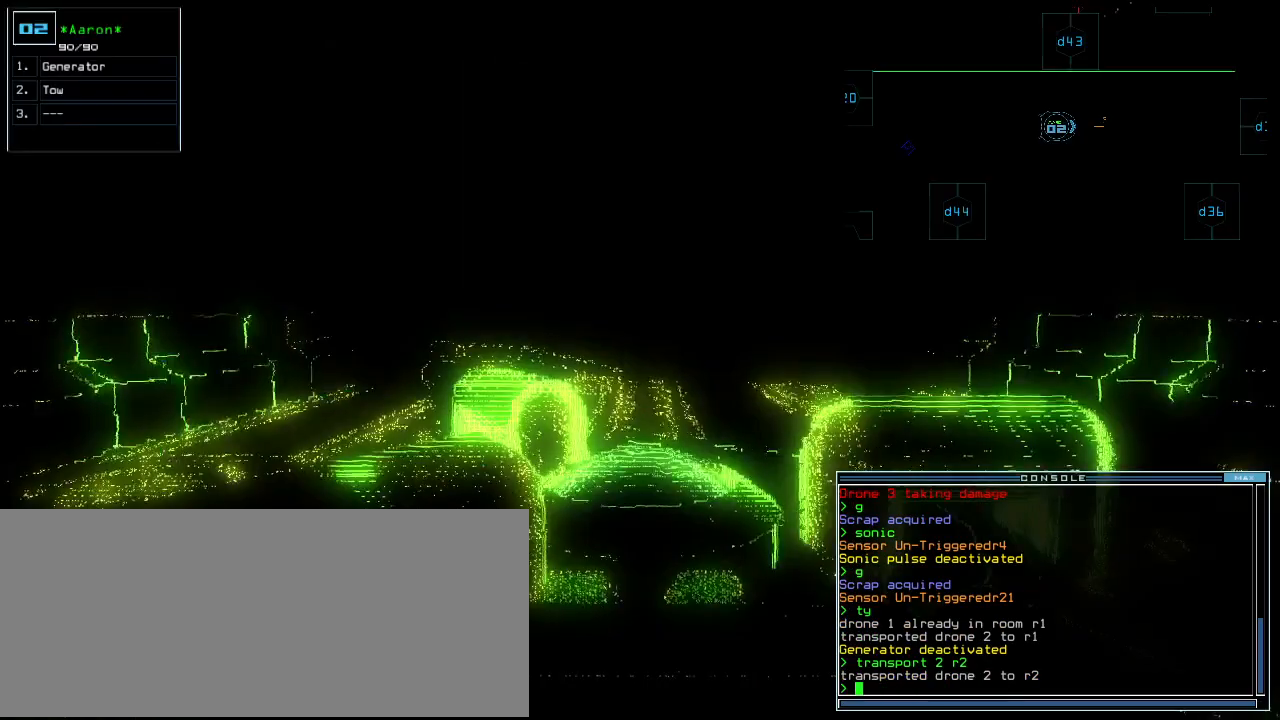
{"keys": [], "events": [[40, "2", "up"], [40, "up", "down"], [160, "g", "down"], [180, "up", "up"], [260, "g", "up"], [280, "return", "down"], [340, "return", "up"], [360, "space", "down"], [420, "space", "up"]]}
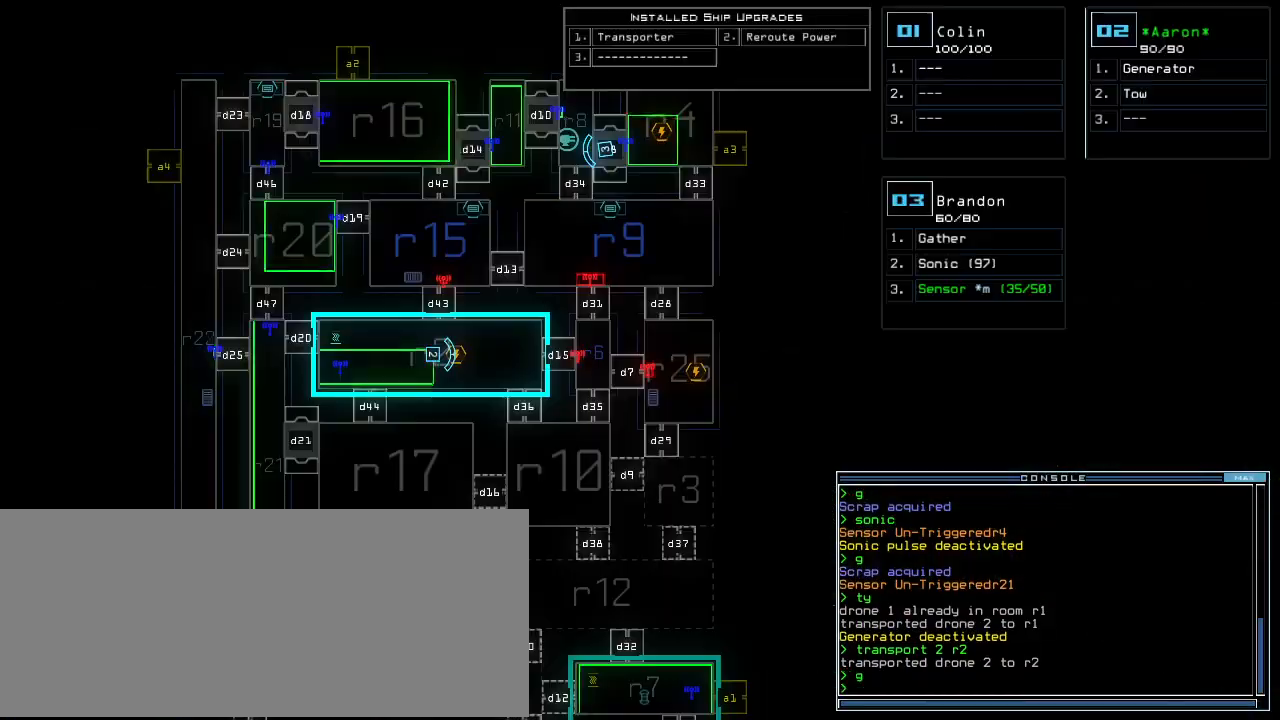
{"keys": ["up"]}
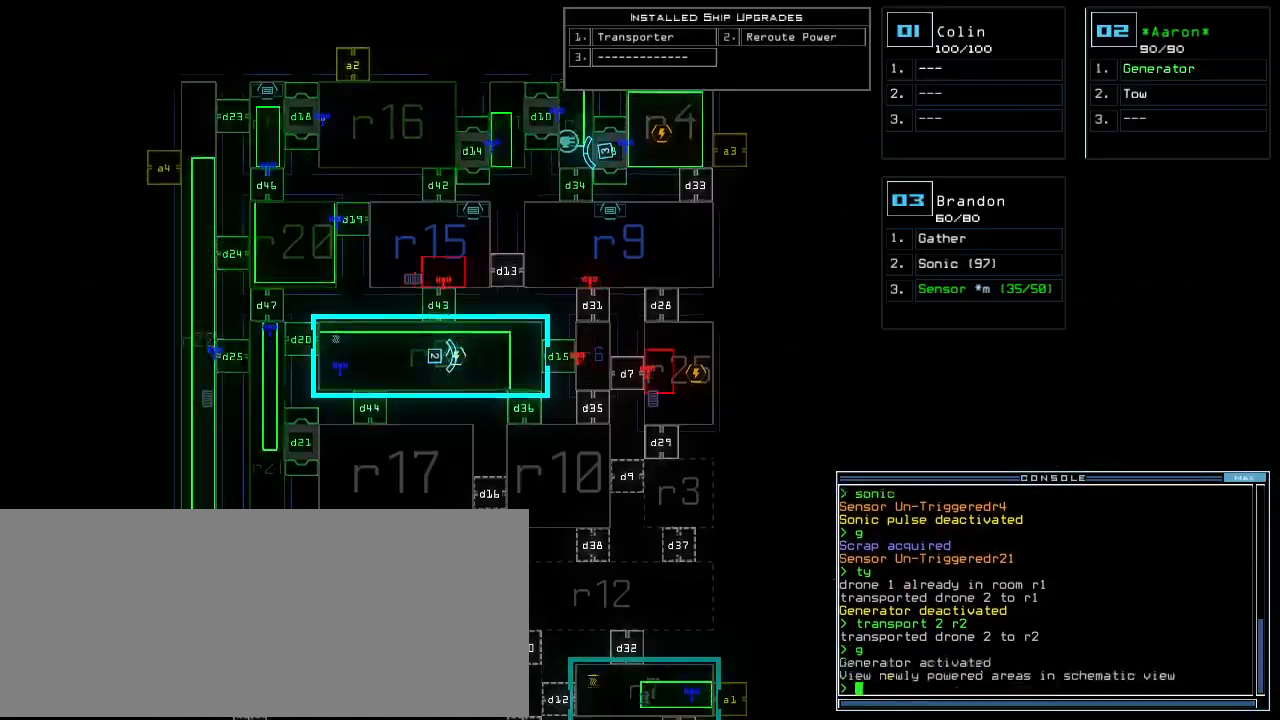
{"keys": [], "events": [[240, "up", "up"]]}